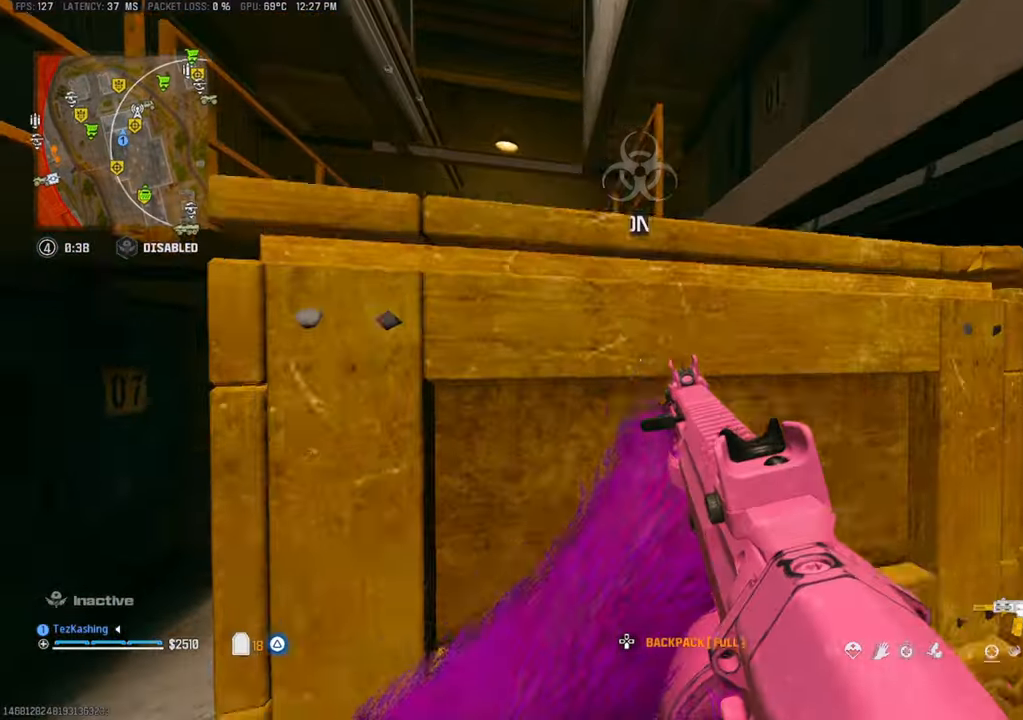
Gameplay with a controller (PlayStation layout); each line is a JSON object with the inputs held at the frame after it (dt_ms = milliseconds from this image to that frame). "events" lists button and stick changes between this image and that frame as [ms after this image, input, new state], when the widget could be followed in between.
{"dt_ms": 1000, "buttons": [], "left_stick": "up-left", "right_stick": "center"}
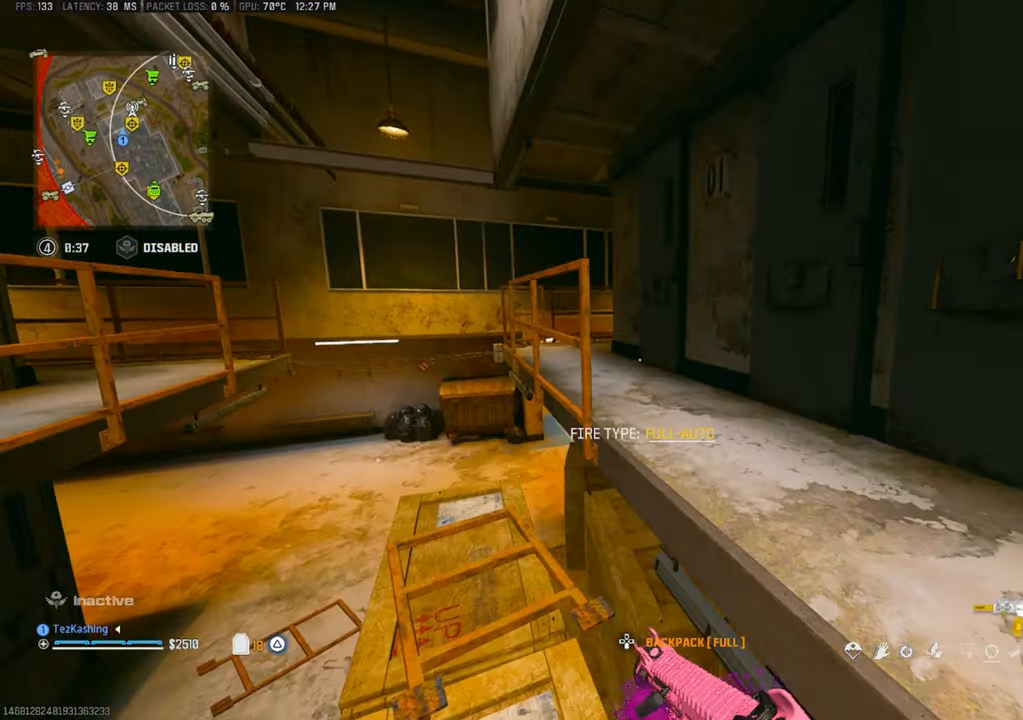
{"dt_ms": 1000, "buttons": [], "left_stick": "up-right", "right_stick": "center"}
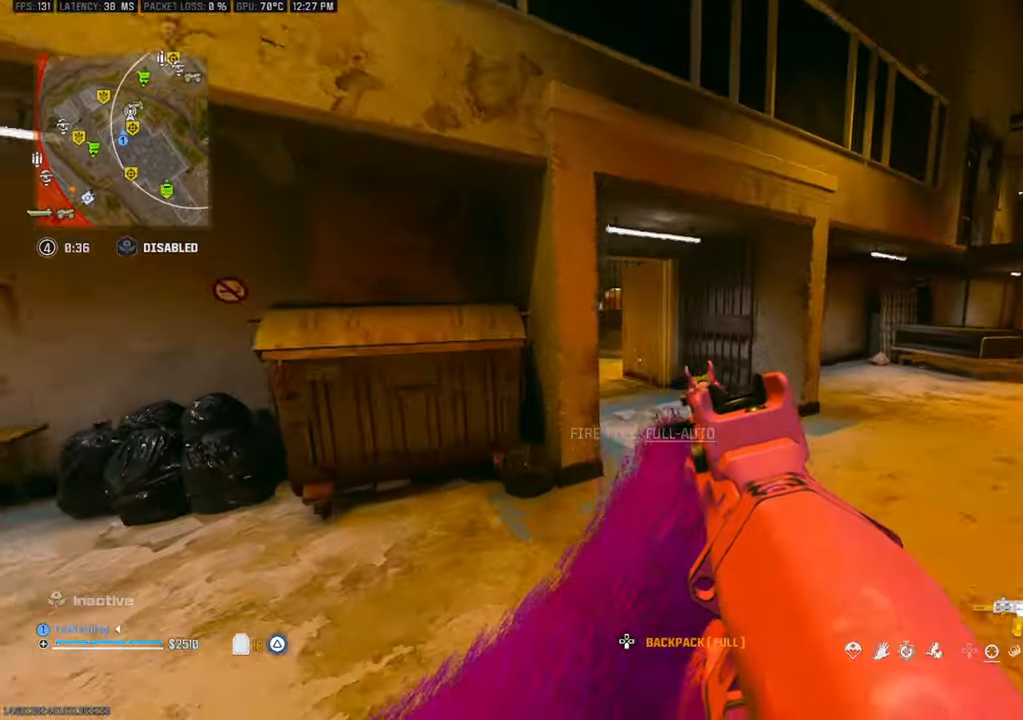
{"dt_ms": 1000, "buttons": [], "left_stick": "up", "right_stick": "left"}
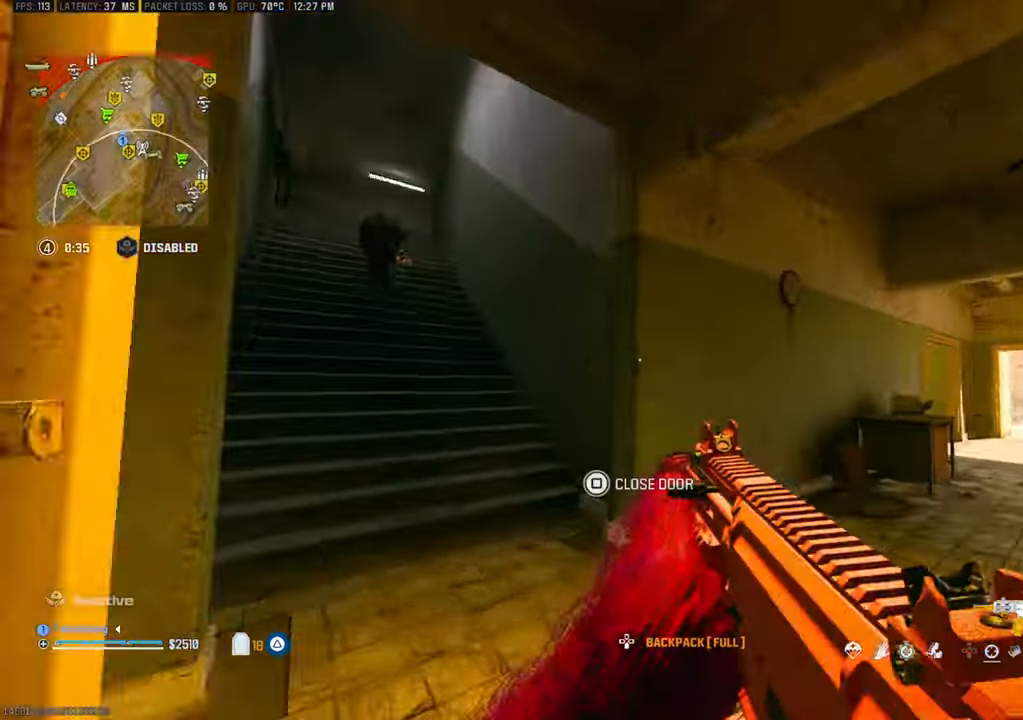
{"dt_ms": 500, "buttons": ["L1", "R1"], "left_stick": "up", "right_stick": "up", "events": [[83, "right_stick", "up"], [267, "L2", "down"], [383, "L1", "down"], [400, "L2", "up"], [433, "R1", "down"]]}
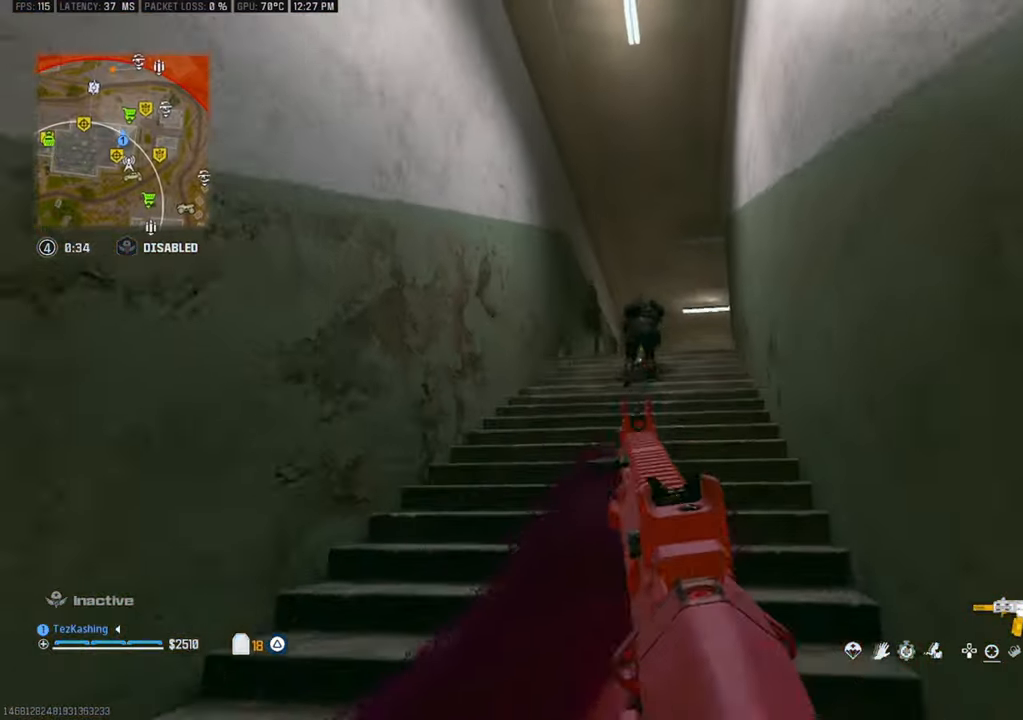
{"dt_ms": 500, "buttons": ["L1", "R1"], "left_stick": "up-left", "right_stick": "down", "events": [[50, "right_stick", "center"], [233, "left_stick", "up-left"], [233, "right_stick", "down-right"], [417, "right_stick", "down"]]}
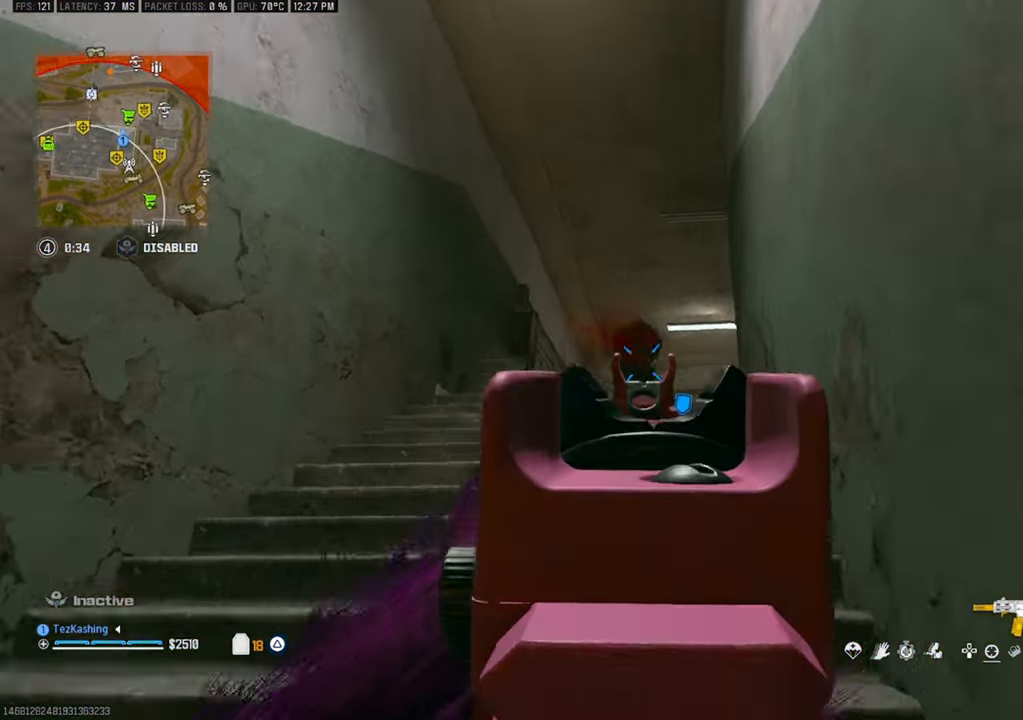
{"dt_ms": 500, "buttons": [], "left_stick": "up-left", "right_stick": "down", "events": [[400, "L1", "up"], [450, "R1", "up"]]}
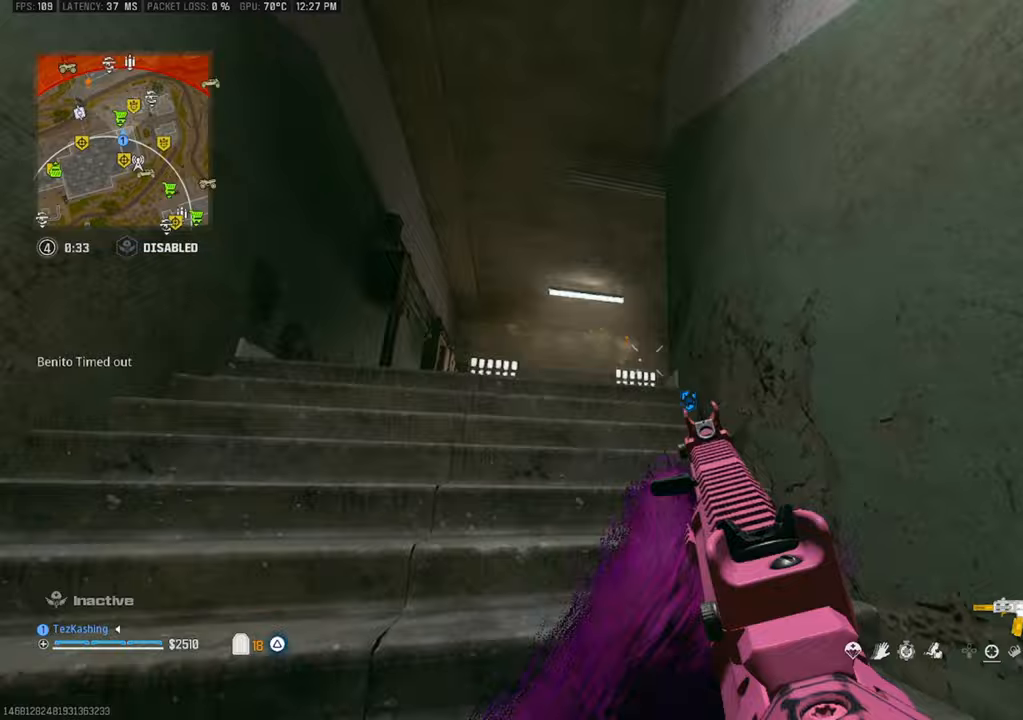
{"dt_ms": 500, "buttons": ["R1"], "left_stick": "left", "right_stick": "down", "events": [[100, "L2", "down"], [217, "left_stick", "left"], [250, "L2", "up"], [483, "R1", "down"]]}
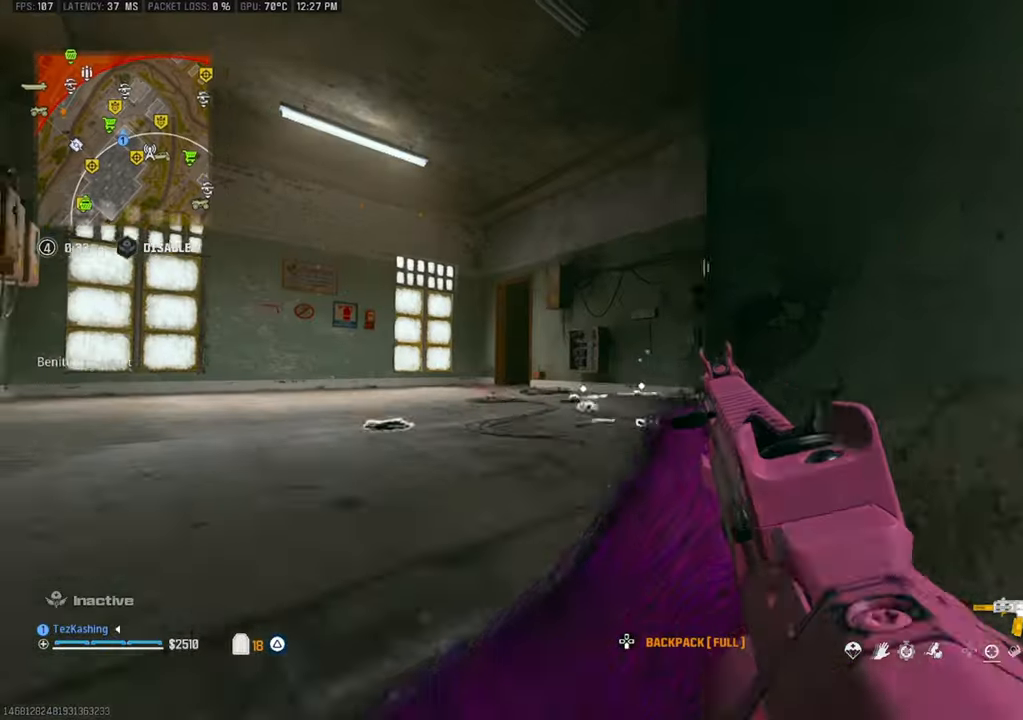
{"dt_ms": 500, "buttons": ["L1", "R1"], "left_stick": "left", "right_stick": "down", "events": [[83, "L1", "down"], [150, "right_stick", "center"], [400, "right_stick", "down"]]}
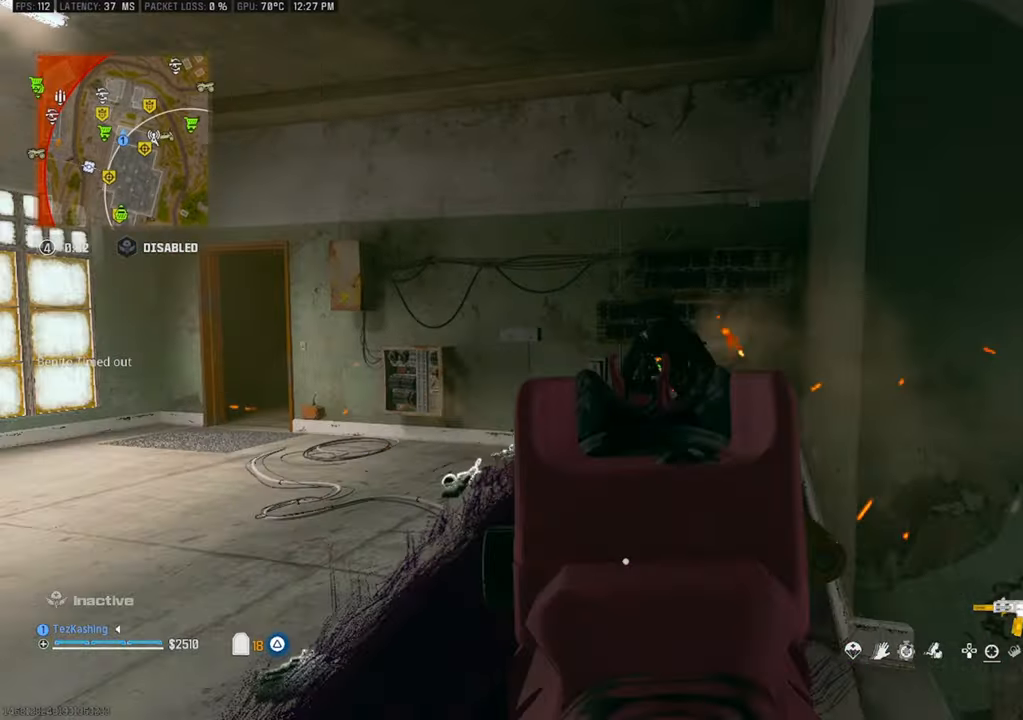
{"dt_ms": 500, "buttons": ["L1", "R1"], "left_stick": "left", "right_stick": "down-right", "events": [[50, "left_stick", "down"], [100, "left_stick", "right"], [183, "right_stick", "down-right"], [483, "left_stick", "left"]]}
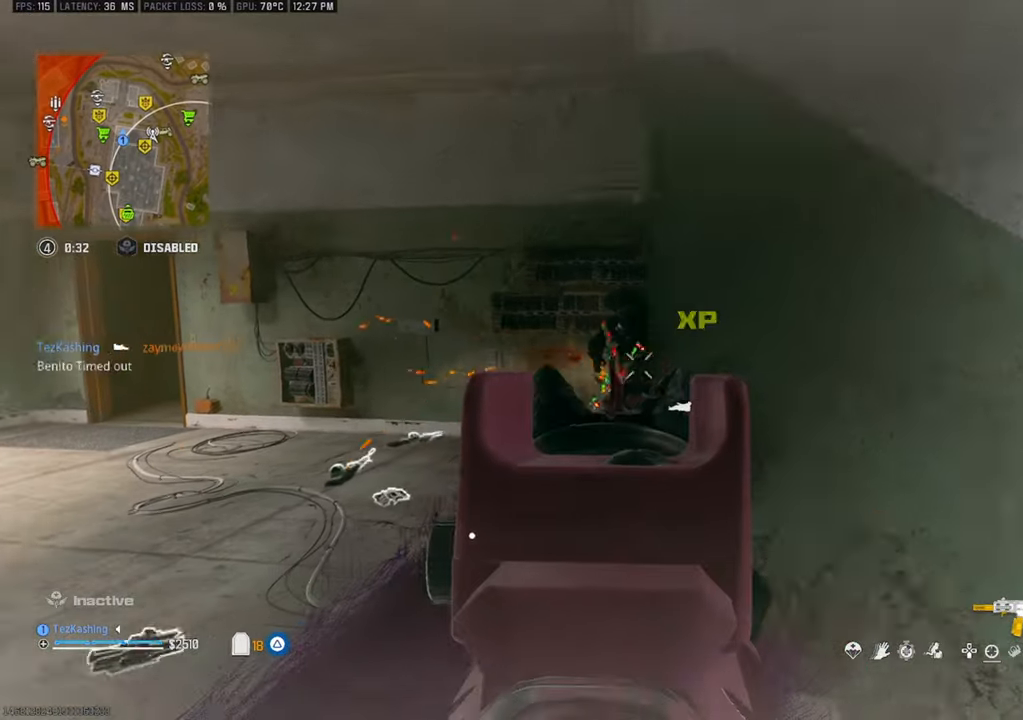
{"dt_ms": 500, "buttons": [], "left_stick": "up-left", "right_stick": "left", "events": [[267, "L1", "up"], [267, "R1", "up"], [267, "right_stick", "left"], [400, "left_stick", "up-left"]]}
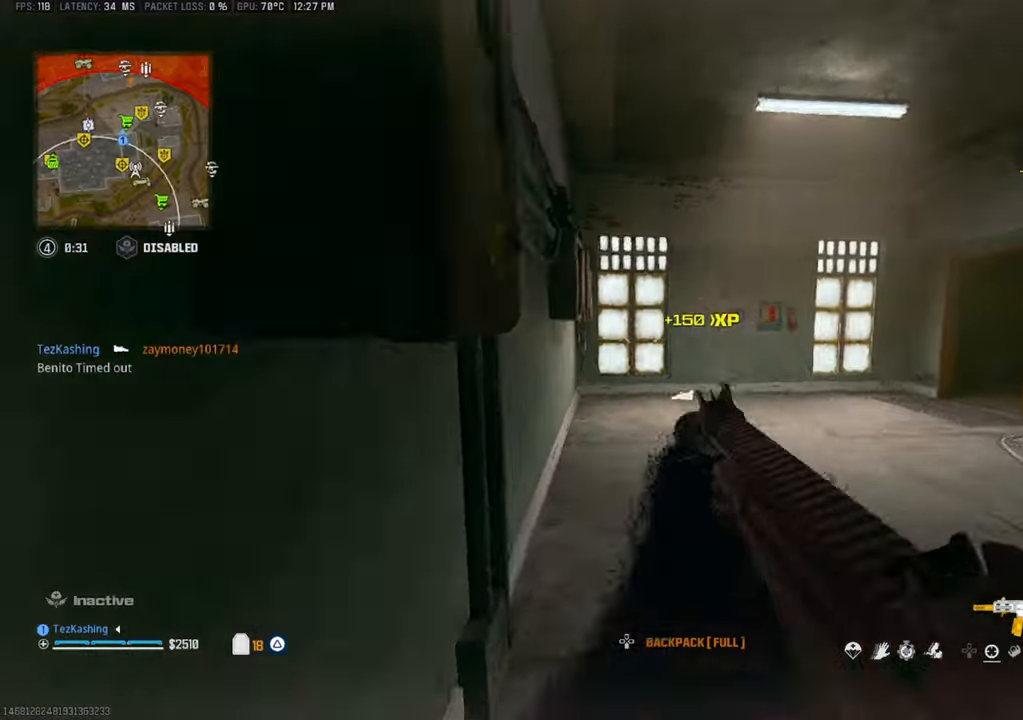
{"dt_ms": 1000, "buttons": [], "left_stick": "up", "right_stick": "center"}
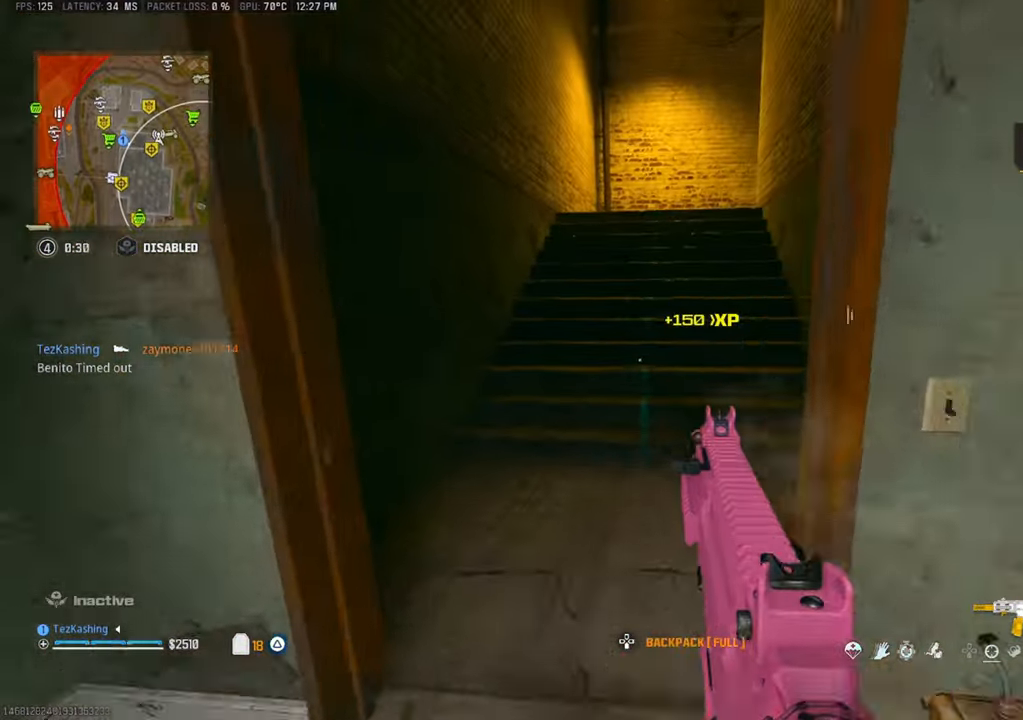
{"dt_ms": 1000, "buttons": [], "left_stick": "up-left", "right_stick": "center"}
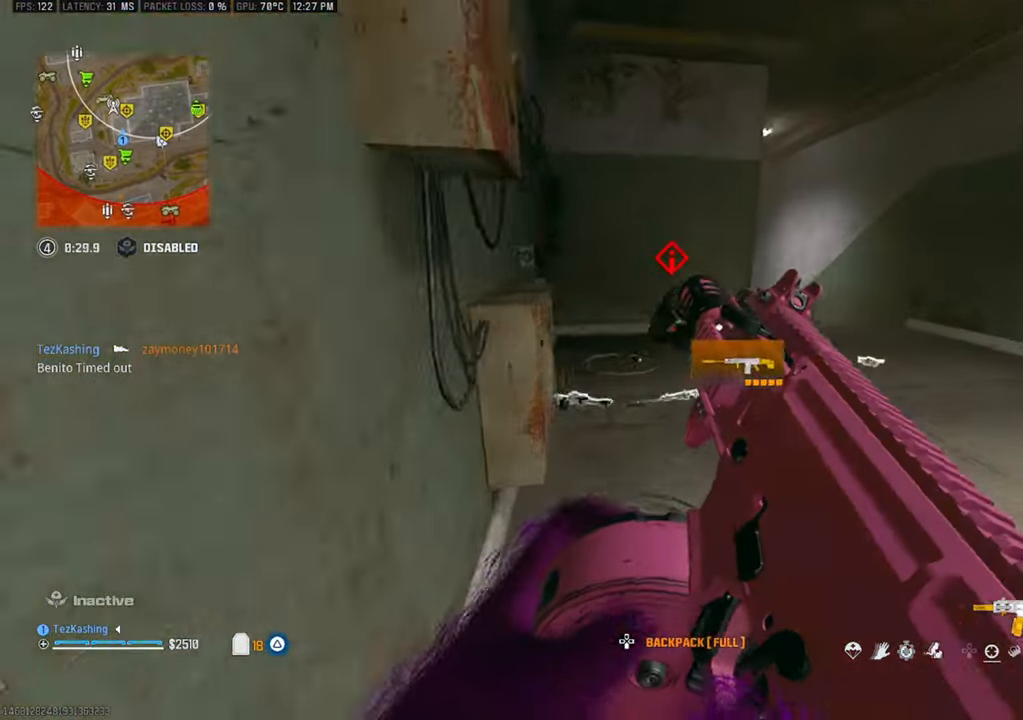
{"dt_ms": 500, "buttons": [], "left_stick": "left", "right_stick": "center", "events": [[150, "R2", "down"], [150, "left_stick", "up-right"], [300, "R2", "up"], [367, "left_stick", "center"], [500, "left_stick", "left"]]}
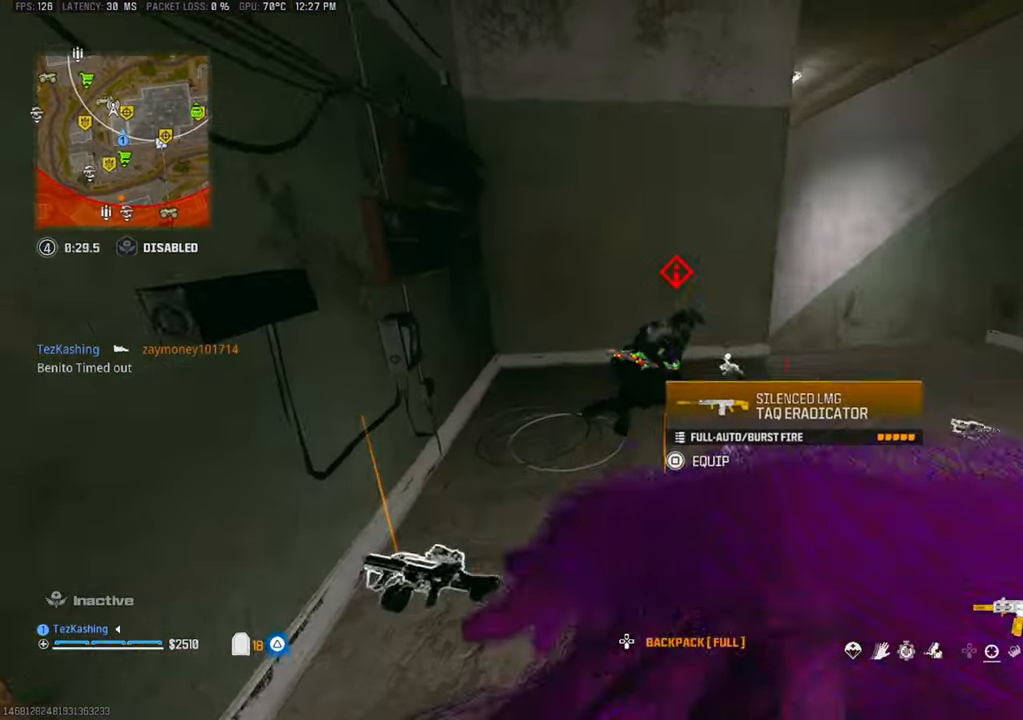
{"dt_ms": 500, "buttons": [], "left_stick": "up-left", "right_stick": "right", "events": [[67, "left_stick", "center"], [150, "left_stick", "up-left"], [450, "right_stick", "right"]]}
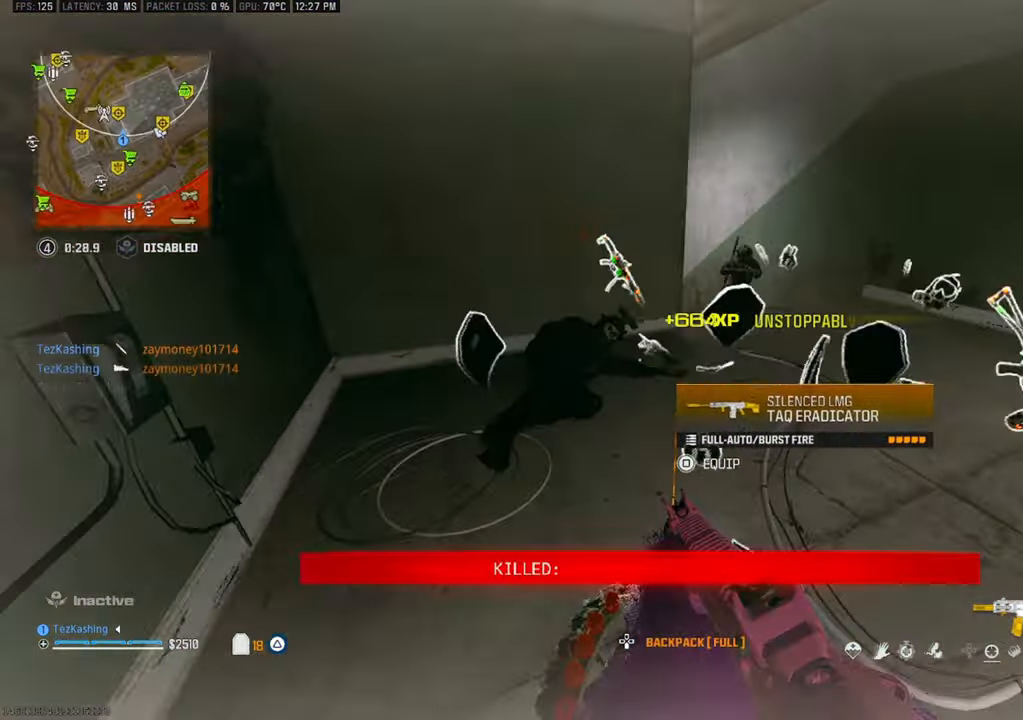
{"dt_ms": 500, "buttons": ["L1", "L2", "R1"], "left_stick": "right", "right_stick": "down-left", "events": [[67, "left_stick", "right"], [117, "R1", "down"], [133, "L1", "down"], [200, "right_stick", "center"], [433, "L2", "down"], [500, "right_stick", "down-left"]]}
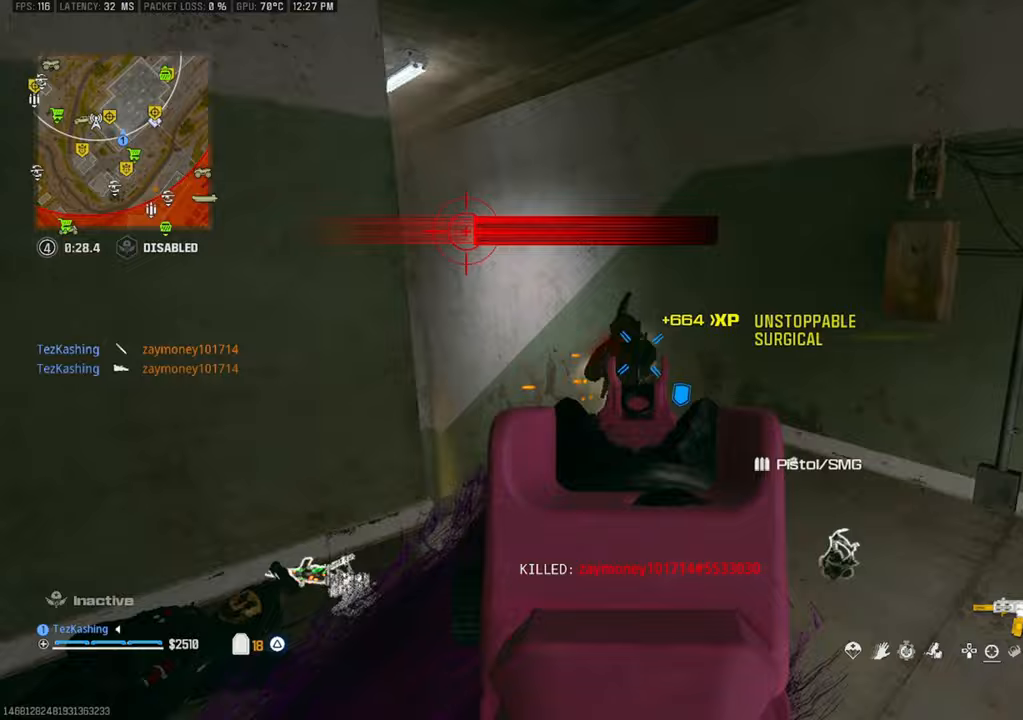
{"dt_ms": 500, "buttons": ["L1", "R1"], "left_stick": "left", "right_stick": "center", "events": [[100, "L2", "up"], [133, "left_stick", "down-right"], [183, "right_stick", "left"], [383, "left_stick", "down-left"], [450, "left_stick", "left"], [450, "right_stick", "center"]]}
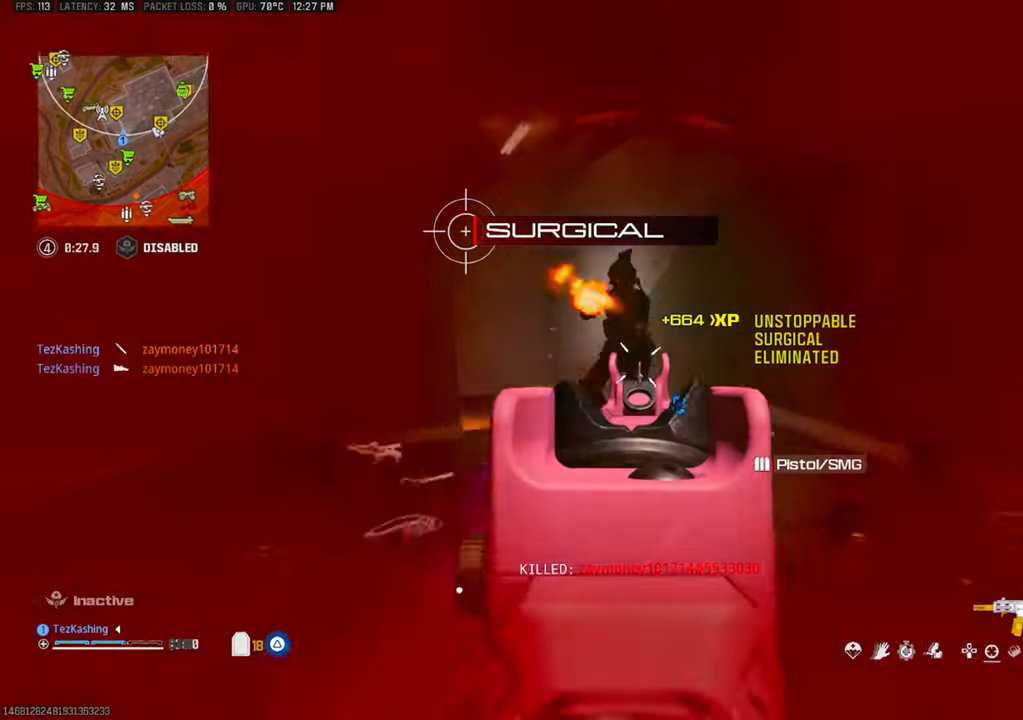
{"dt_ms": 500, "buttons": [], "left_stick": "up-left", "right_stick": "down", "events": [[183, "right_stick", "down"], [217, "left_stick", "up-left"], [283, "L2", "down"], [400, "L2", "up"], [450, "L1", "up"], [450, "R1", "up"]]}